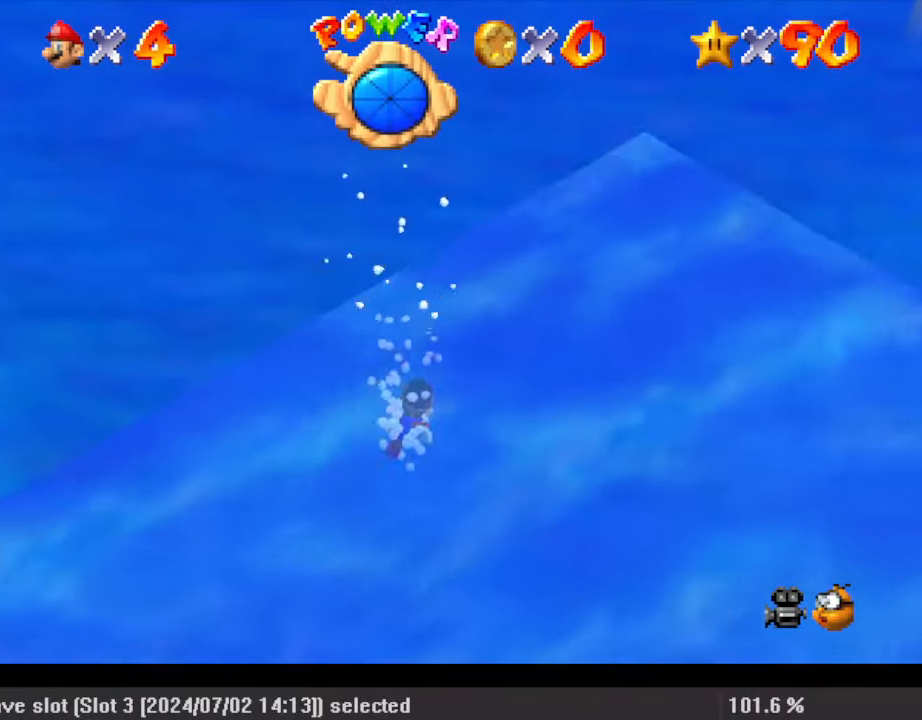
Gameplay with keyboard; each line is a JSON object with the keys held at the frame after it. "events" lists presses ("down") and releases ("up") of "a", "c", "ctrl", "d", "down", "left", "return", "right", "s", "shift", "up", "w", "x" and "y" between this image and that frame as [ms after this image, input, new state], when the widget could be followed in between. No other keys are recorded. Mouse input is not recorded.
{"keys": ["right", "shift", "up"], "events": [[167, "shift", "down"], [500, "right", "down"]]}
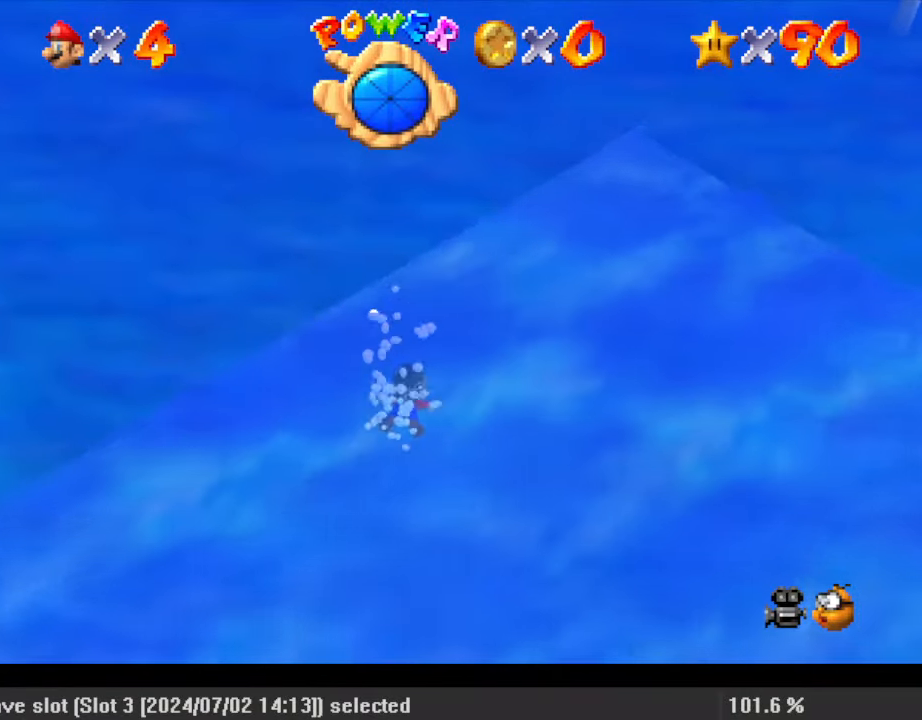
{"keys": ["right", "shift", "up"], "events": [[100, "shift", "up"], [367, "shift", "down"]]}
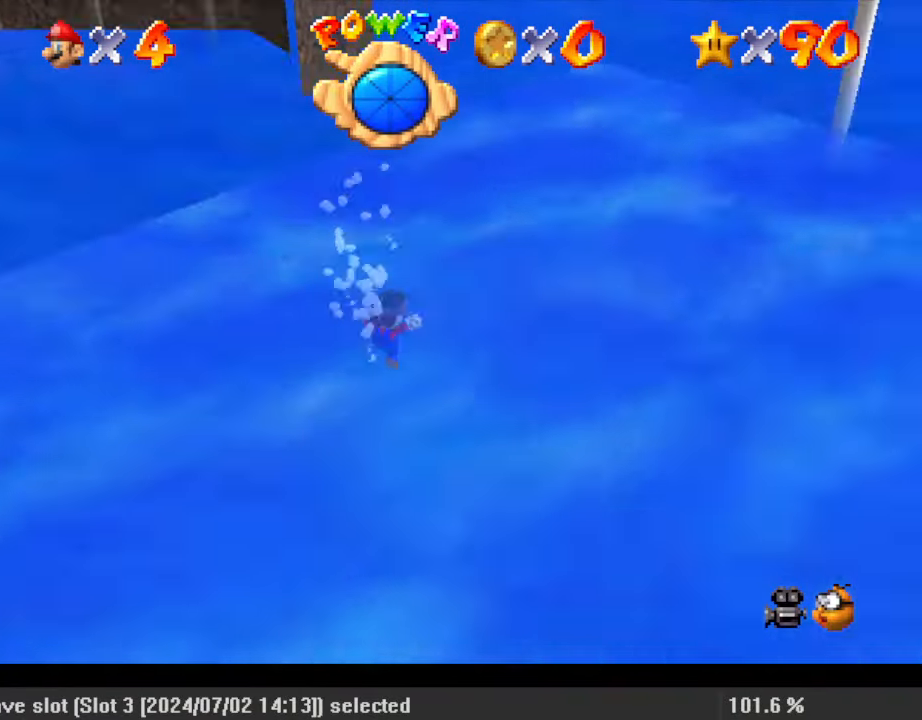
{"keys": ["right", "up"], "events": [[200, "right", "up"], [200, "shift", "up"], [267, "right", "down"]]}
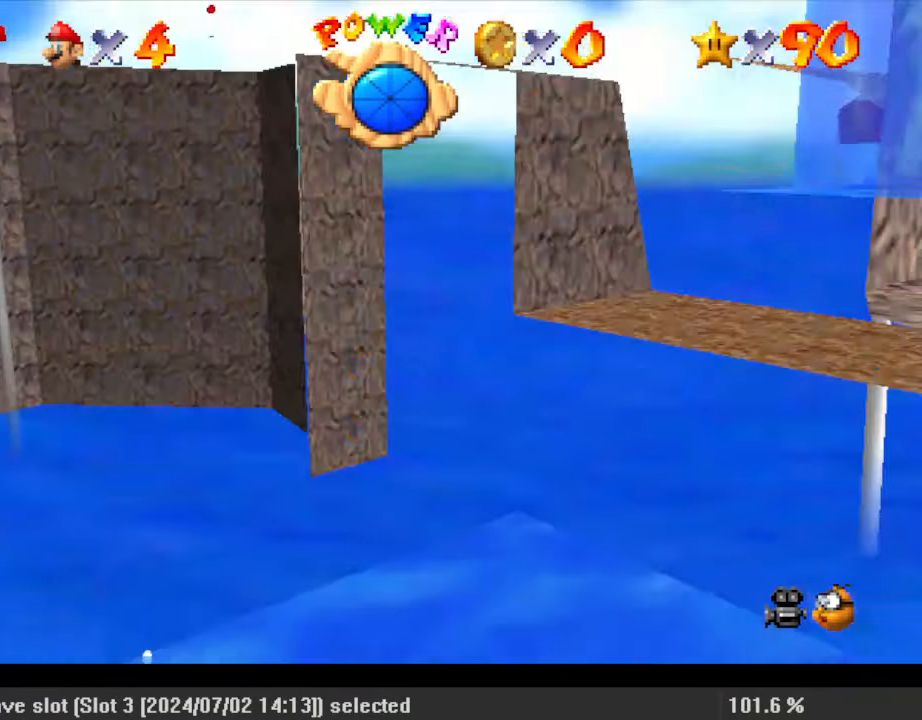
{"keys": ["down"], "events": [[67, "up", "up"], [100, "shift", "down"], [167, "down", "down"], [233, "shift", "up"], [300, "right", "up"]]}
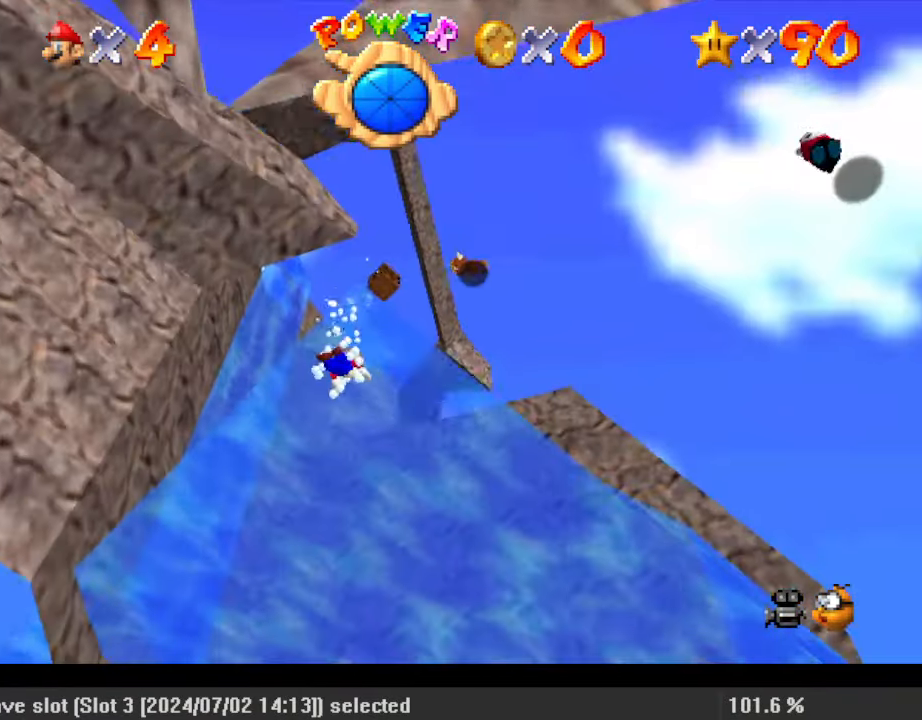
{"keys": ["down", "shift"], "events": [[167, "shift", "down"]]}
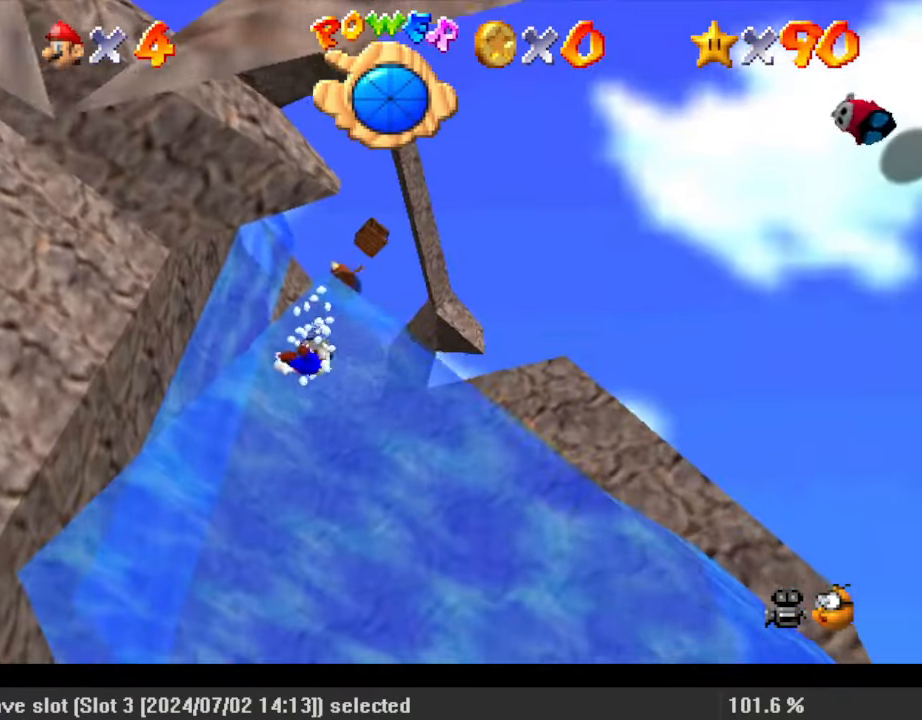
{"keys": ["down", "shift"], "events": [[33, "shift", "up"], [267, "shift", "down"]]}
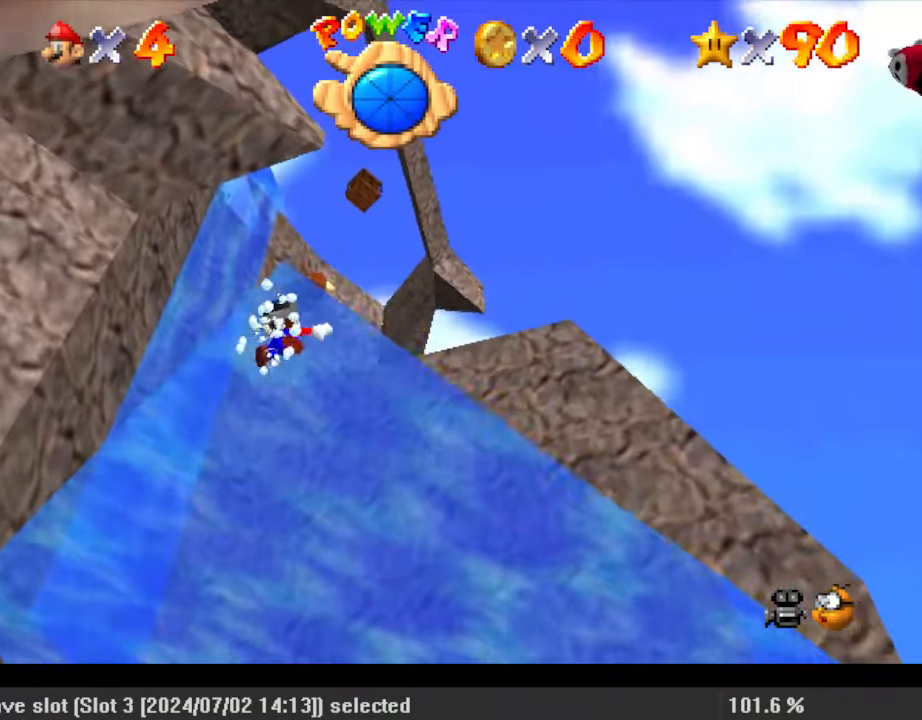
{"keys": ["down"], "events": [[133, "shift", "up"], [400, "shift", "down"], [500, "shift", "up"]]}
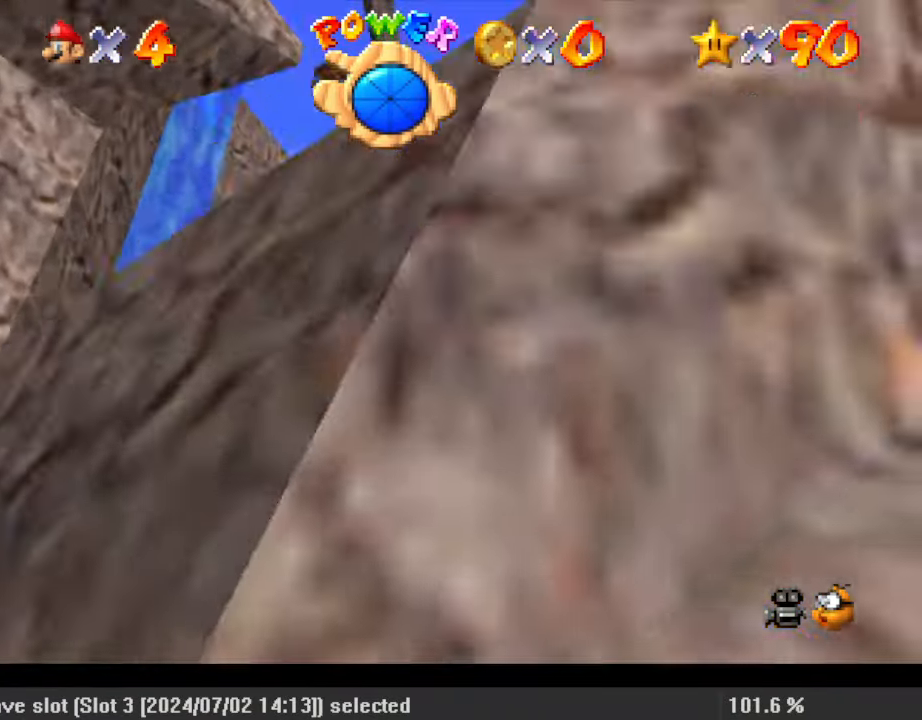
{"keys": ["right"], "events": [[33, "c", "down"], [33, "right", "down"], [100, "a", "down"], [100, "down", "up"], [100, "s", "down"], [167, "c", "up"], [233, "a", "up"], [233, "s", "up"]]}
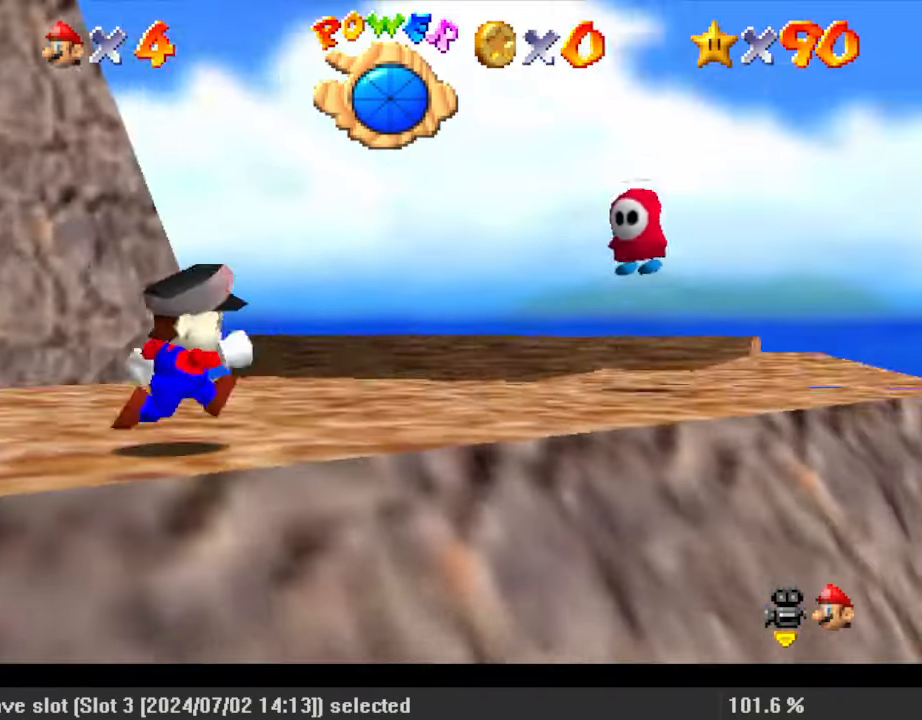
{"keys": ["left", "up"], "events": [[133, "up", "down"], [267, "right", "up"], [433, "left", "down"]]}
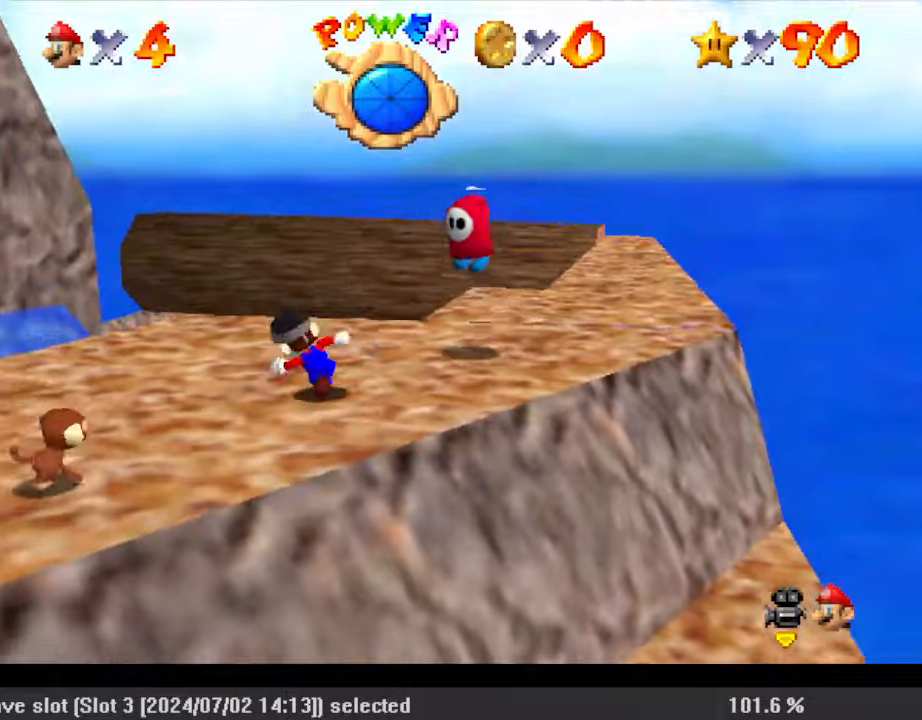
{"keys": ["up"], "events": [[300, "left", "up"]]}
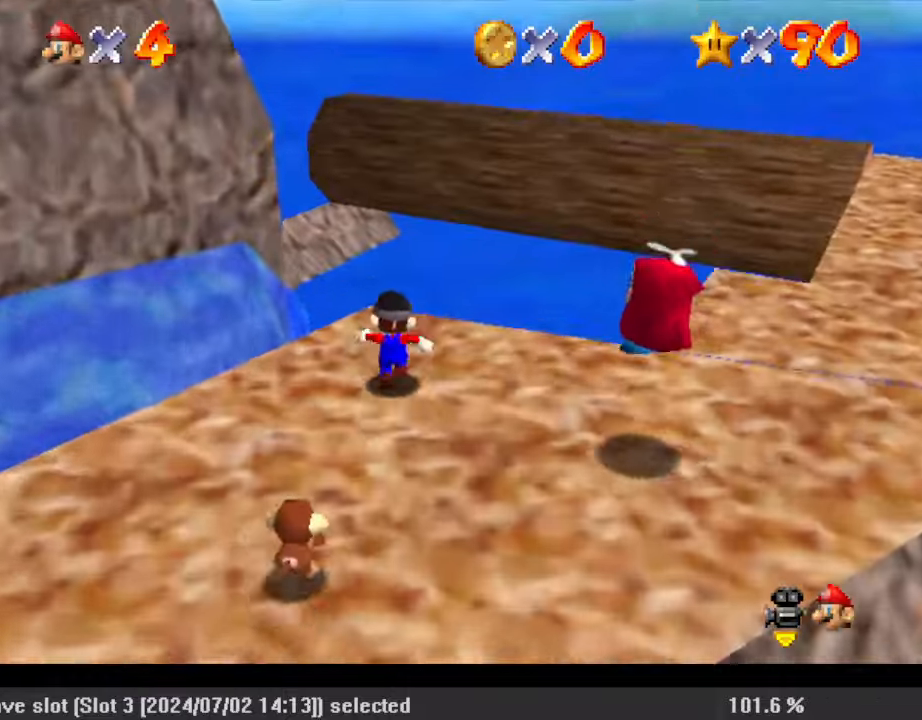
{"keys": ["shift", "up", "y"], "events": [[300, "y", "down"], [367, "shift", "down"]]}
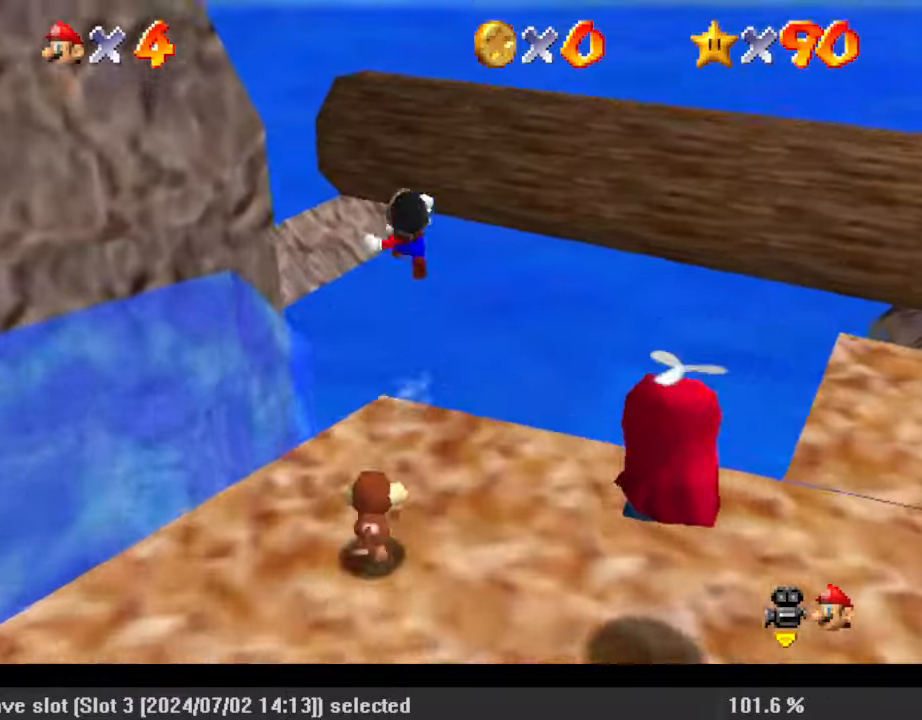
{"keys": ["up"], "events": [[233, "y", "up"], [267, "shift", "up"], [367, "d", "down"], [500, "d", "up"]]}
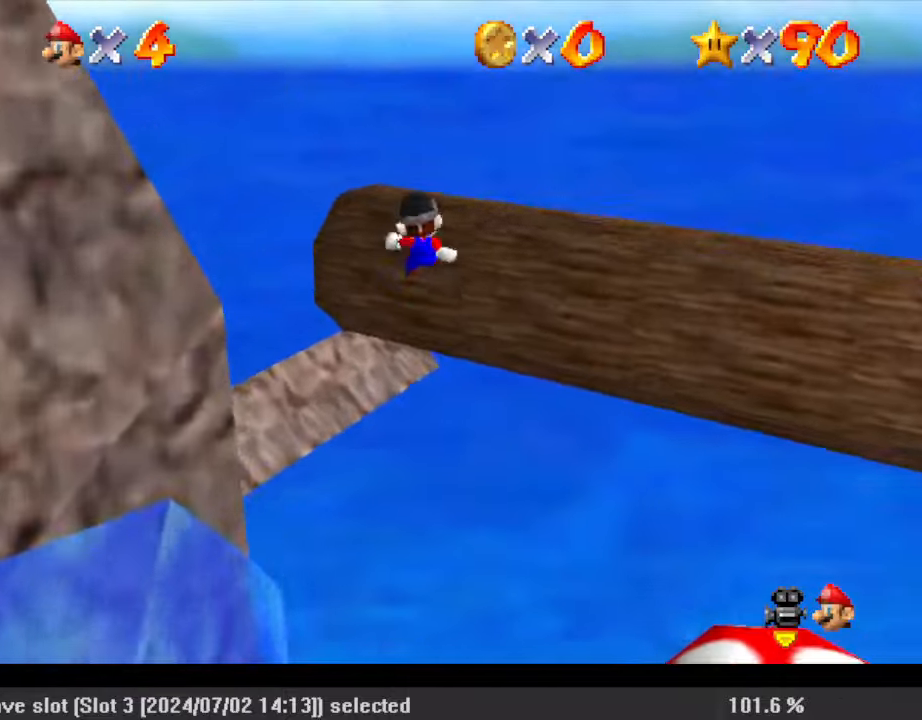
{"keys": ["right", "up"], "events": [[33, "d", "down"], [133, "d", "up"], [233, "d", "down"], [233, "right", "down"], [367, "d", "up"]]}
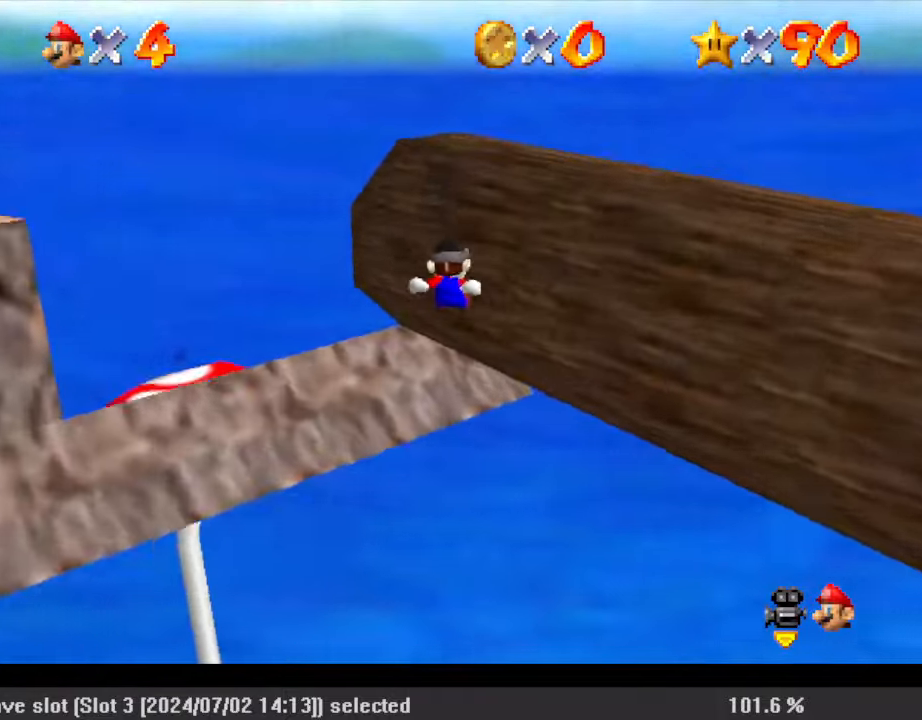
{"keys": ["left", "shift"], "events": [[100, "up", "up"], [200, "left", "down"], [233, "shift", "down"], [267, "right", "up"]]}
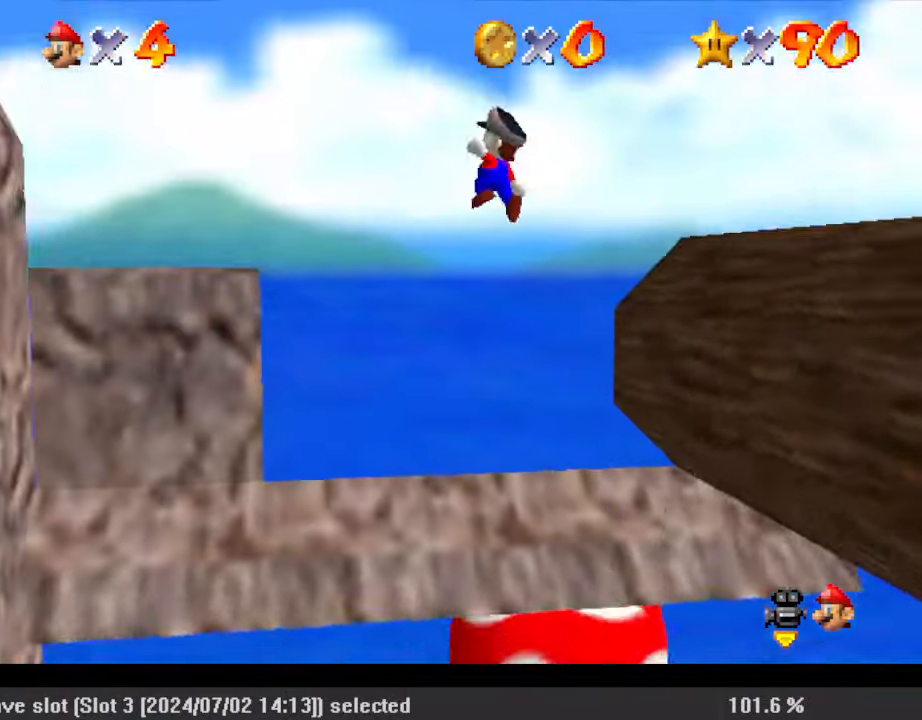
{"keys": ["c", "left", "shift", "up"], "events": [[100, "up", "down"], [333, "c", "down"]]}
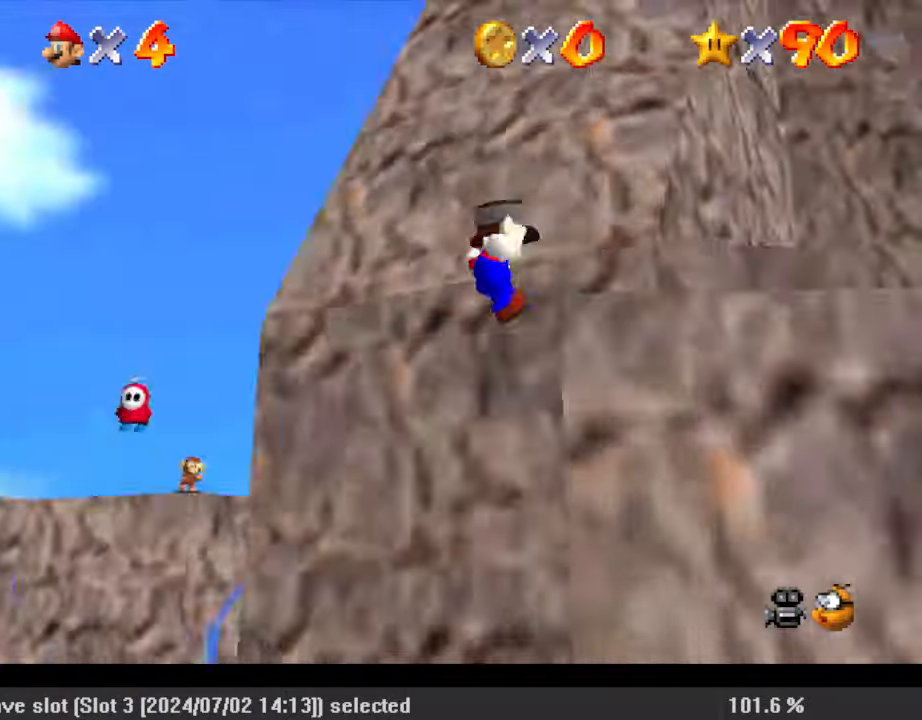
{"keys": ["shift", "up"], "events": [[33, "c", "up"], [33, "left", "up"], [67, "right", "down"], [100, "shift", "up"], [267, "shift", "down"], [267, "up", "up"], [300, "a", "down"], [400, "up", "down"], [433, "a", "up"], [433, "right", "up"]]}
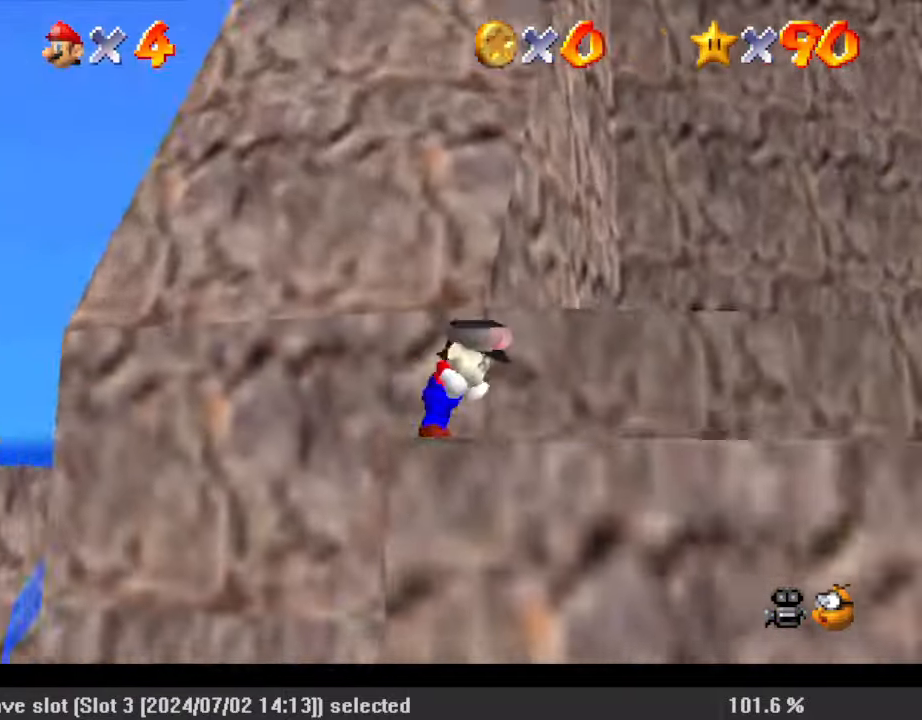
{"keys": ["right", "up"], "events": [[300, "ctrl", "down"], [367, "right", "down"], [433, "ctrl", "up"], [433, "shift", "up"]]}
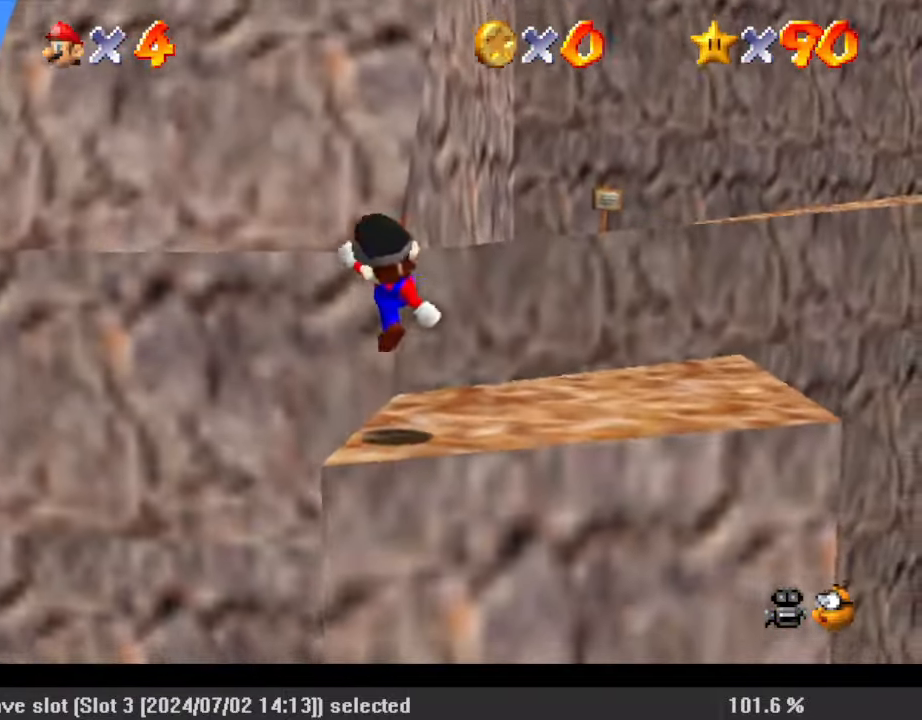
{"keys": ["shift", "up"], "events": [[67, "right", "up"], [233, "shift", "down"]]}
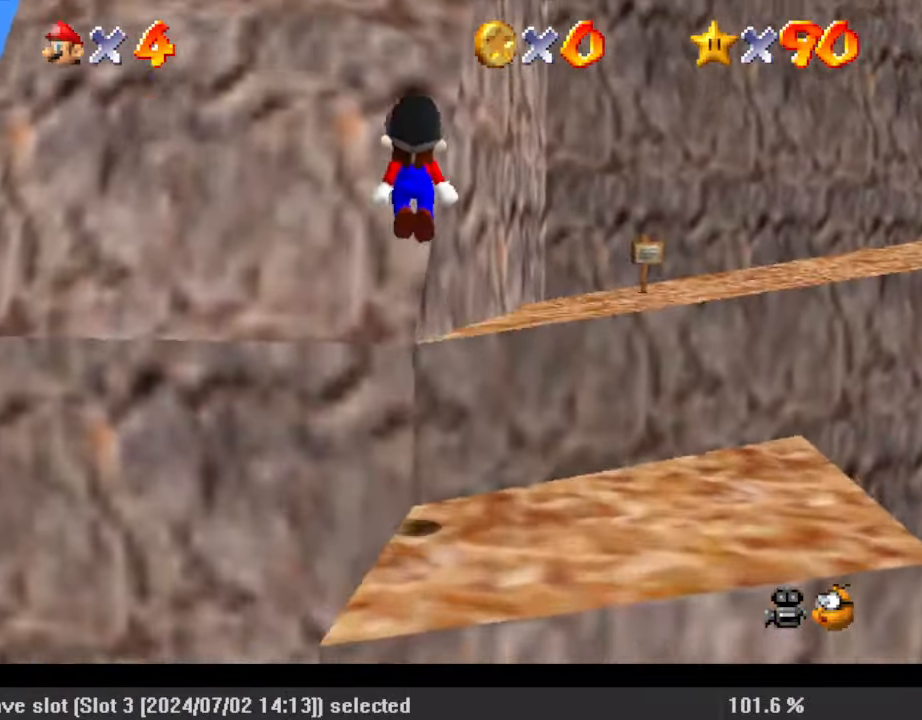
{"keys": ["right", "shift", "up"], "events": [[233, "right", "down"], [233, "shift", "up"], [333, "shift", "down"], [400, "return", "down"], [500, "return", "up"]]}
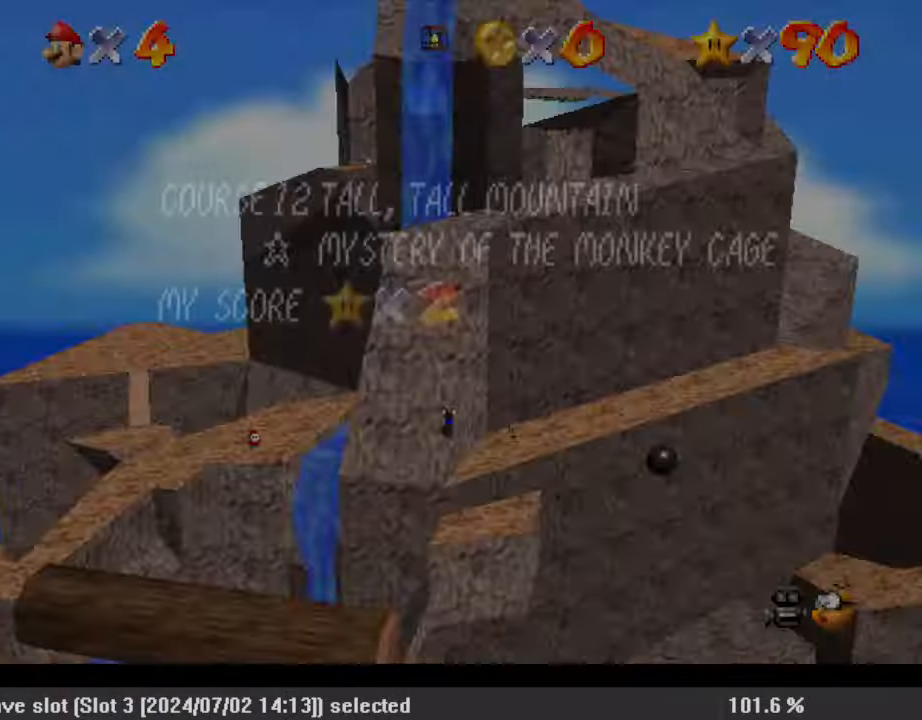
{"keys": ["right", "shift", "up"], "events": [[33, "shift", "up"], [200, "shift", "down"]]}
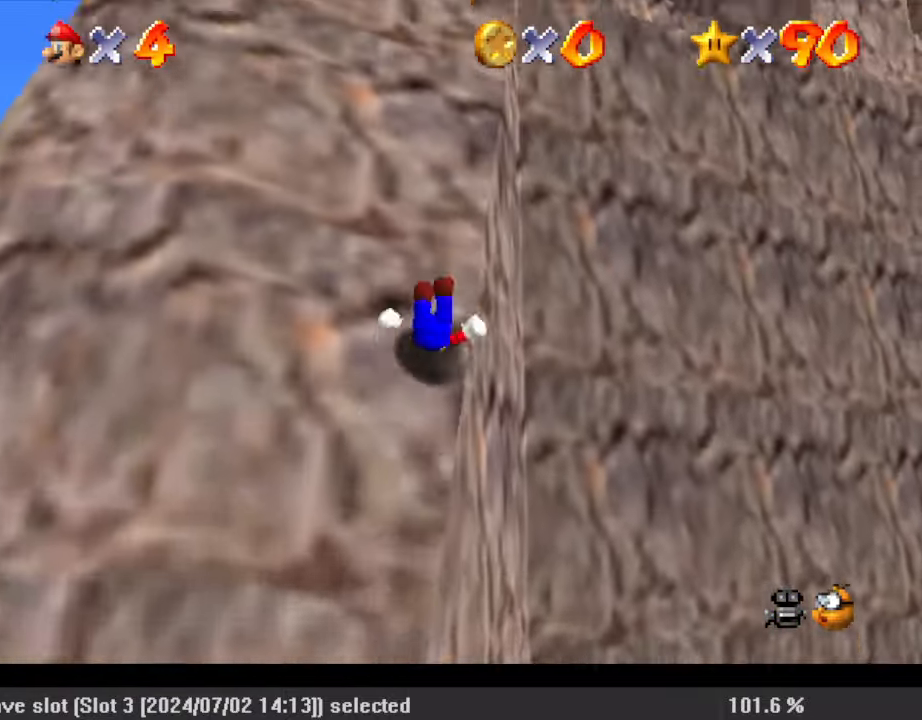
{"keys": ["shift", "up"], "events": [[67, "shift", "up"], [167, "right", "up"], [200, "shift", "down"]]}
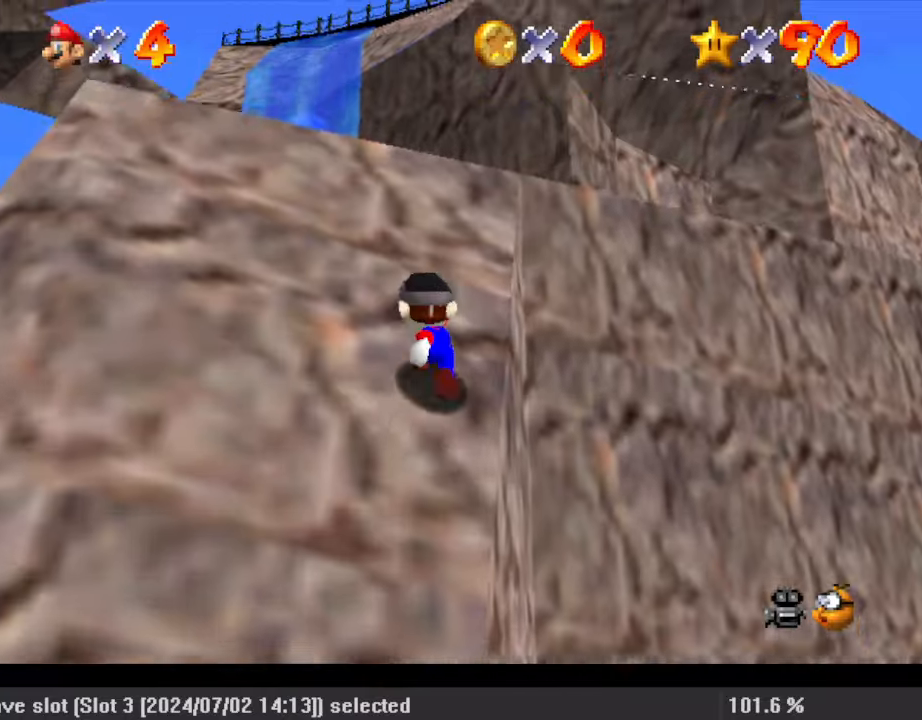
{"keys": ["shift", "up"], "events": [[33, "shift", "up"], [67, "shift", "down"]]}
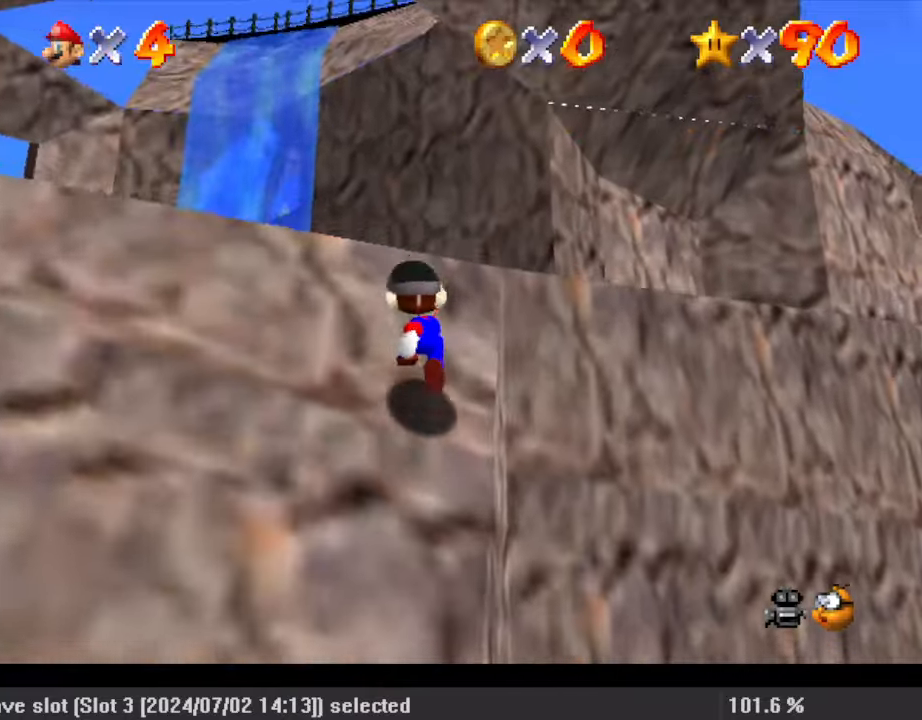
{"keys": ["ctrl", "shift", "up"], "events": [[67, "shift", "up"], [167, "shift", "down"], [200, "right", "down"], [400, "ctrl", "down"], [467, "right", "up"]]}
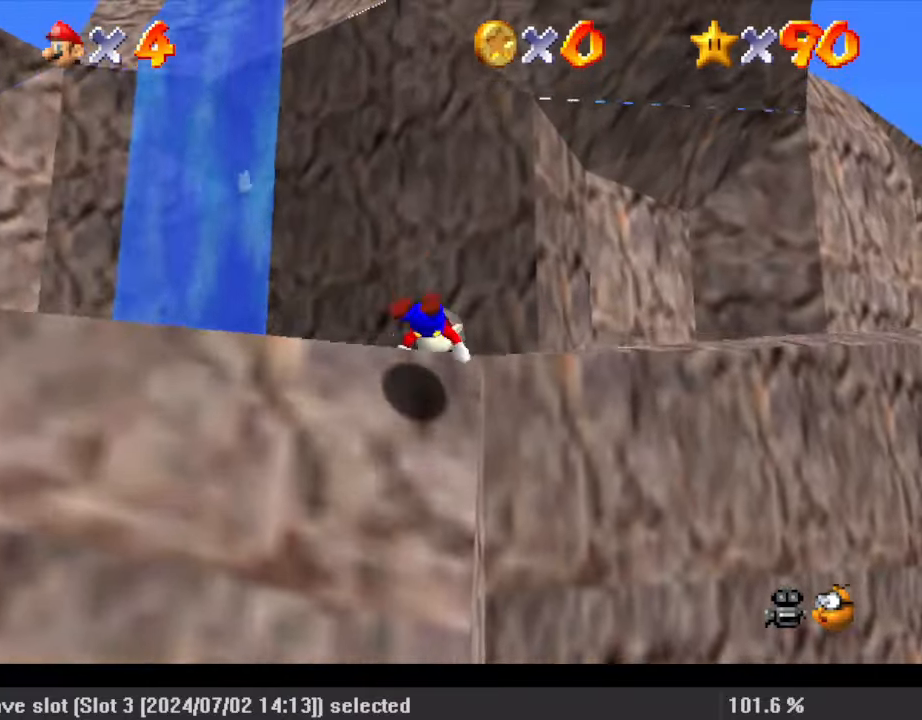
{"keys": ["right", "s", "up"], "events": [[33, "left", "down"], [100, "ctrl", "up"], [100, "shift", "up"], [167, "shift", "down"], [233, "ctrl", "down"], [333, "shift", "up"], [367, "ctrl", "up"], [367, "left", "up"], [367, "right", "down"], [400, "up", "up"], [467, "up", "down"], [500, "s", "down"]]}
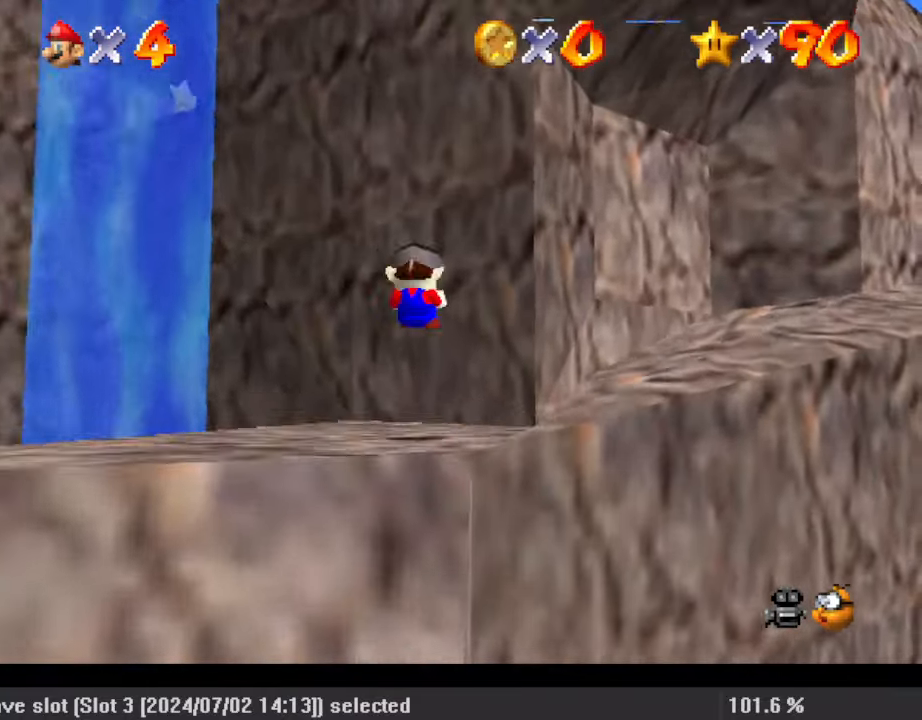
{"keys": ["left", "up"], "events": [[33, "right", "up"], [133, "s", "up"], [333, "left", "down"]]}
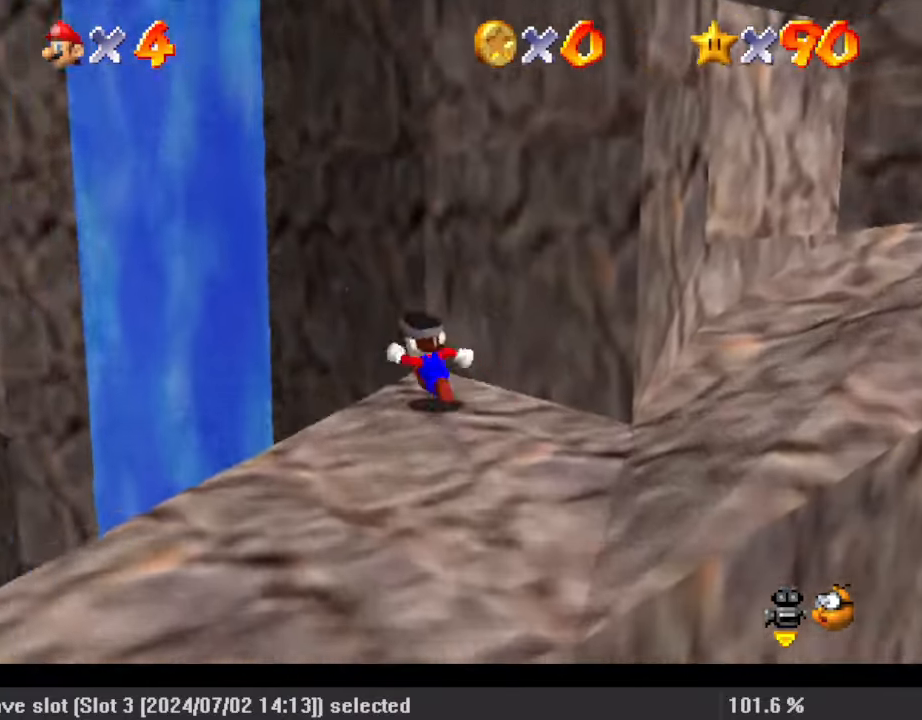
{"keys": ["left", "shift", "up", "y"], "events": [[67, "up", "up"], [100, "y", "down"], [133, "shift", "down"], [367, "up", "down"]]}
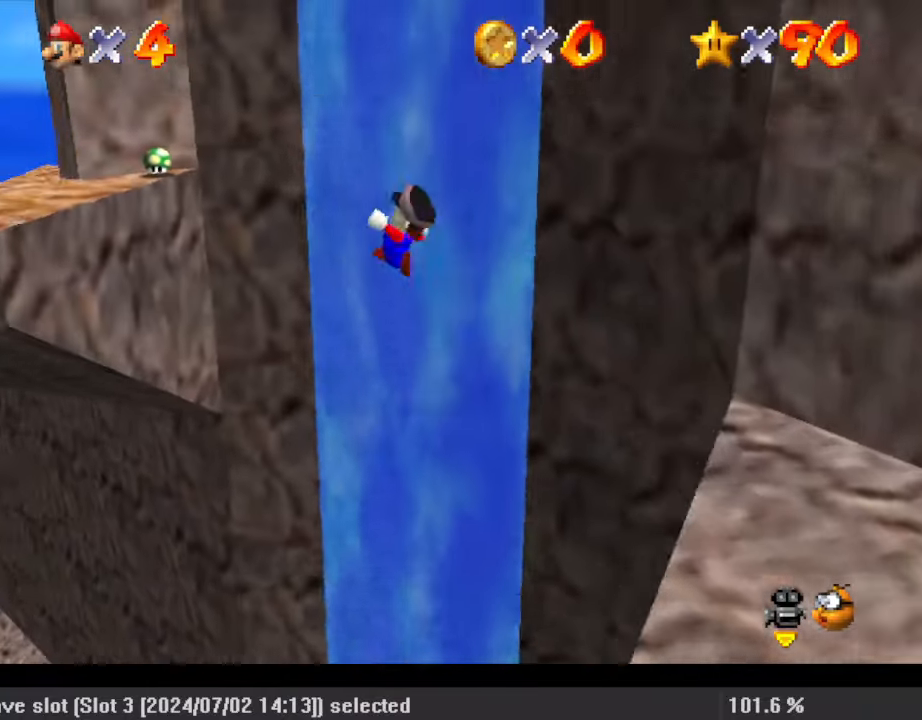
{"keys": ["left"], "events": [[433, "up", "up"], [467, "shift", "up"], [467, "y", "up"]]}
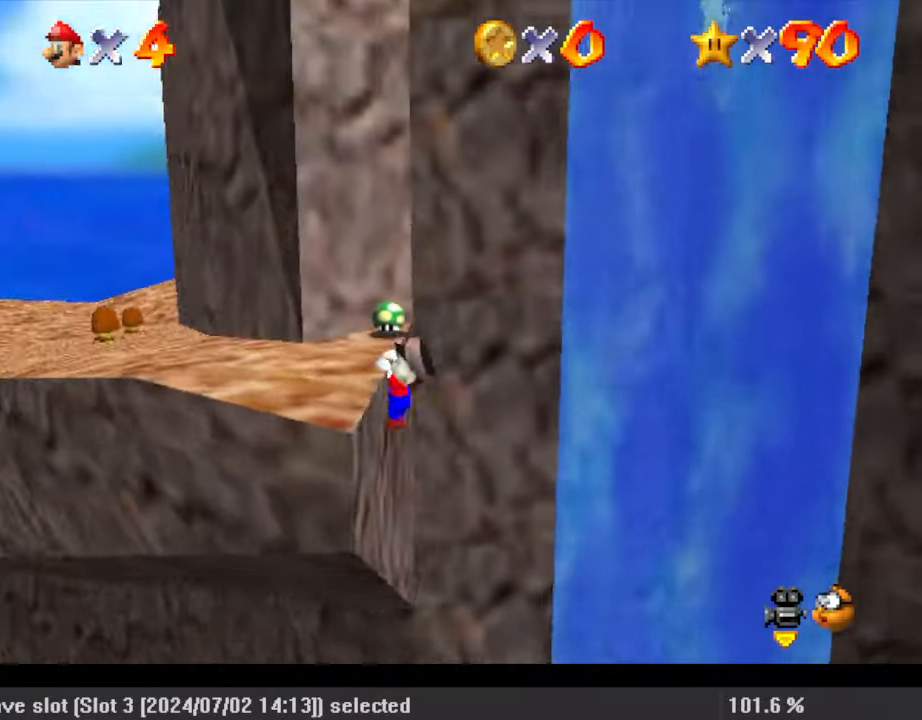
{"keys": ["left"], "events": [[33, "shift", "down"], [300, "shift", "up"]]}
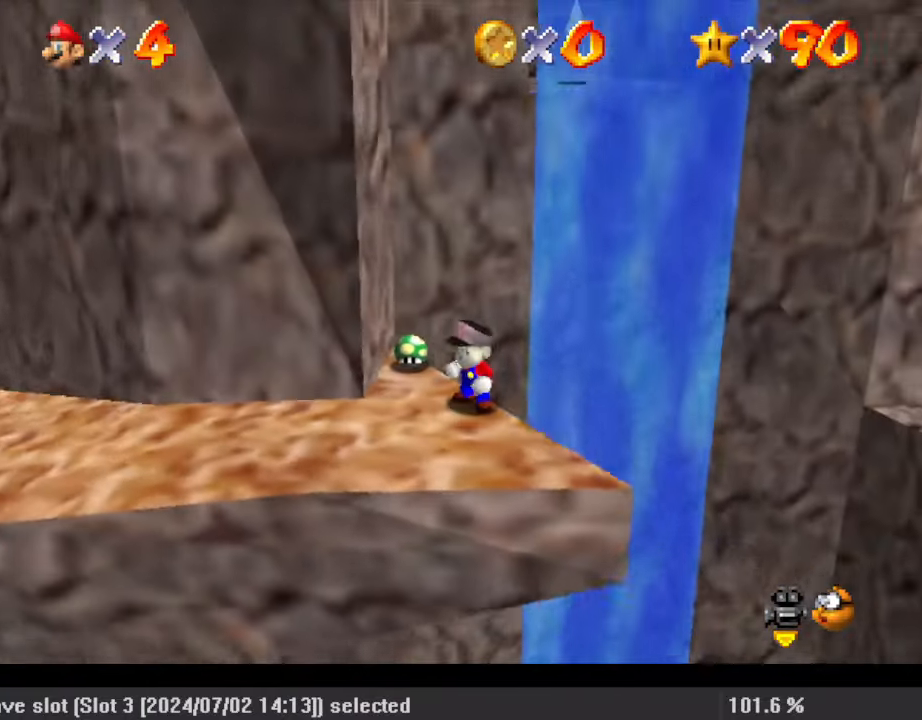
{"keys": ["right", "up"], "events": [[133, "down", "down"], [300, "right", "down"], [367, "down", "up"], [400, "left", "up"], [500, "up", "down"]]}
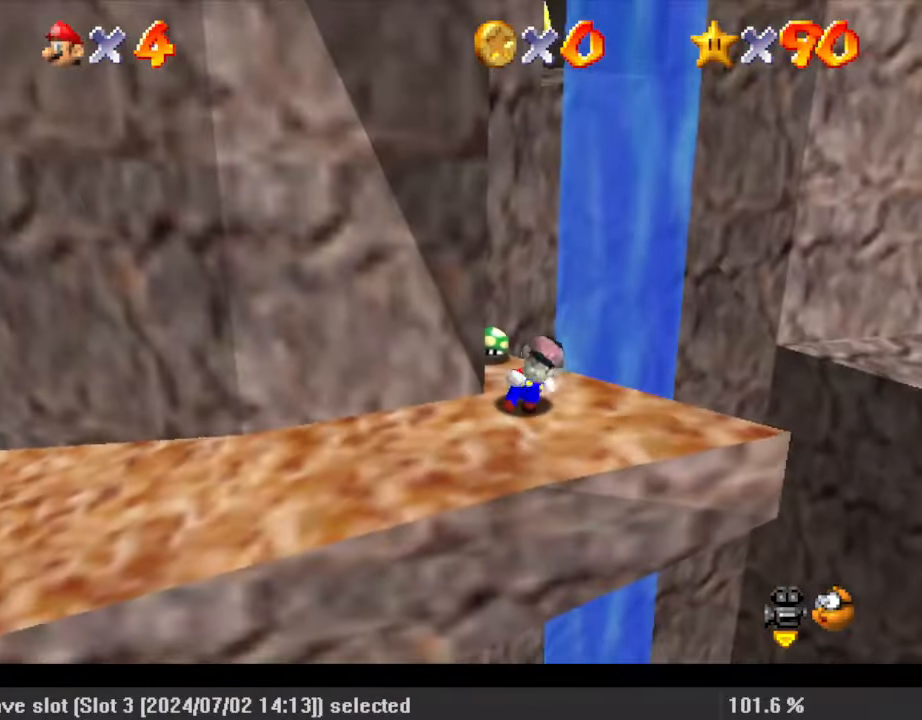
{"keys": ["right", "up"], "events": [[200, "right", "up"], [333, "ctrl", "down"], [333, "shift", "down"], [467, "right", "down"], [467, "shift", "up"], [500, "ctrl", "up"]]}
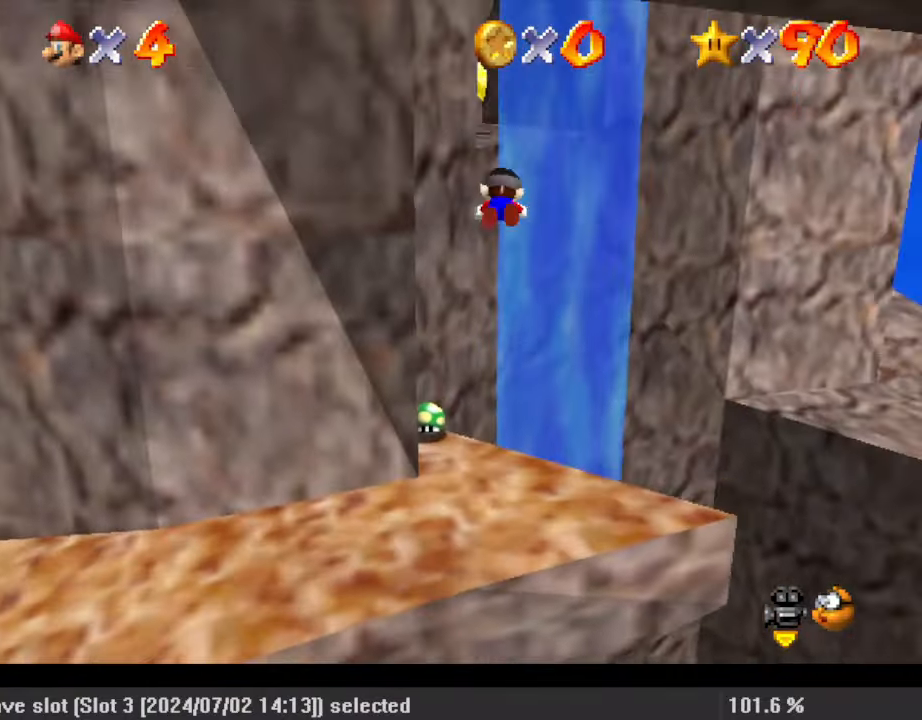
{"keys": ["left", "up"], "events": [[100, "c", "down"], [200, "c", "up"], [200, "right", "up"], [367, "left", "down"]]}